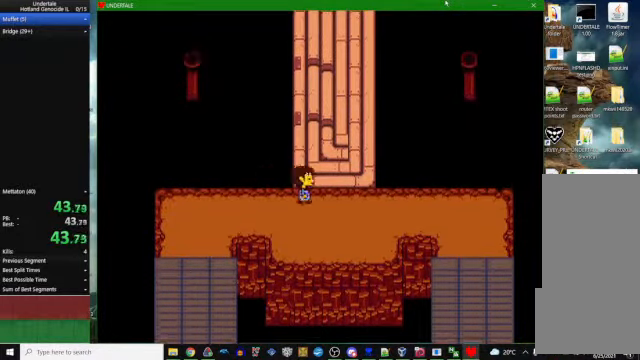
Gameplay with keyboard; each line is a JSON object with the keys held at the frame after it. "events" lists presses ("down") and releases ("up") of "c", "ctrl_l", "ctrl_r", "down", "escape", "left", "return", "right", "space", "up", "x" and "z" between this image and that frame as [ms after this image, input, new state], when the widget could be followed in between. No other keys are recorded. Mouse input is not recorded. Not read: other_keys.
{"keys": ["up"], "events": [[500, "right", "up"]]}
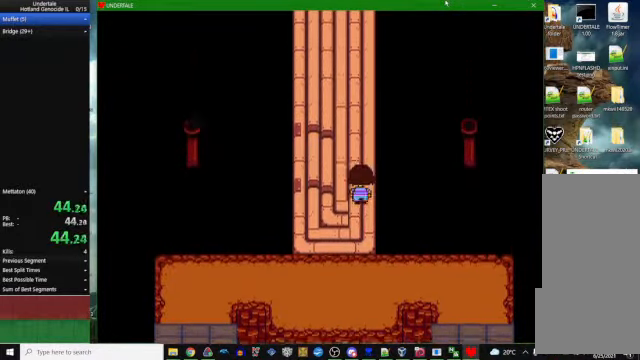
{"keys": ["up", "x", "z"], "events": [[133, "z", "down"], [200, "x", "down"], [267, "z", "up"], [300, "x", "up"], [433, "z", "down"], [500, "x", "down"]]}
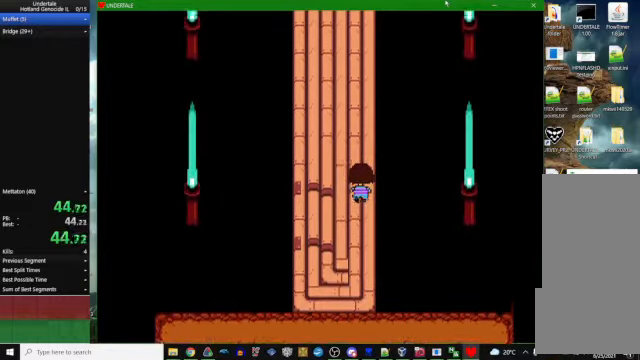
{"keys": ["up", "z"], "events": [[33, "z", "up"], [66, "x", "up"], [200, "z", "down"], [300, "x", "down"], [333, "z", "up"], [366, "x", "up"], [500, "z", "down"]]}
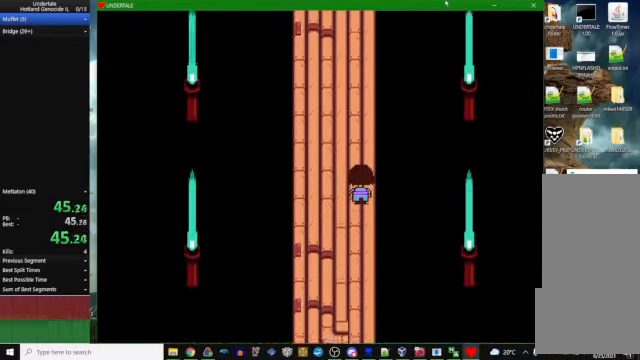
{"keys": ["up"], "events": [[66, "x", "down"], [66, "z", "up"], [133, "x", "up"], [266, "z", "down"], [366, "x", "down"], [366, "z", "up"], [466, "x", "up"]]}
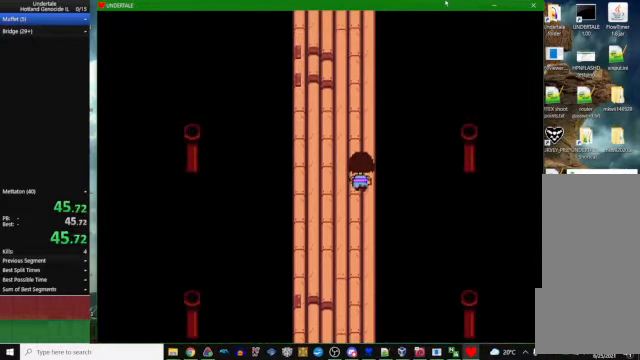
{"keys": ["up"], "events": []}
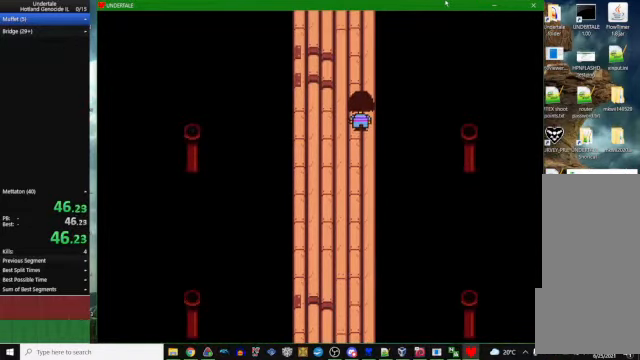
{"keys": ["up"], "events": []}
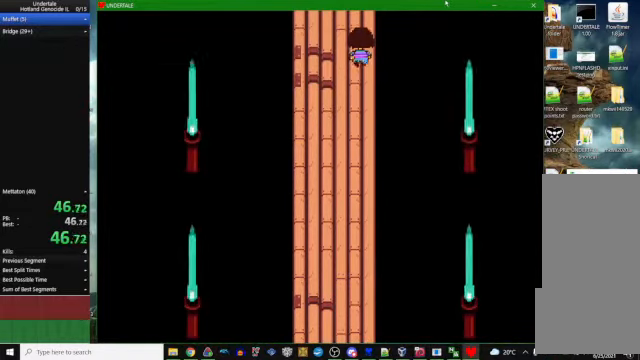
{"keys": ["z"], "events": [[66, "c", "down"], [66, "z", "down"], [133, "c", "up"], [133, "right", "down"], [133, "z", "up"], [166, "z", "down"], [233, "z", "up"], [300, "right", "up"], [300, "up", "up"], [300, "z", "down"], [333, "x", "down"], [333, "z", "up"], [366, "z", "down"], [400, "z", "up"], [466, "x", "up"], [466, "z", "down"]]}
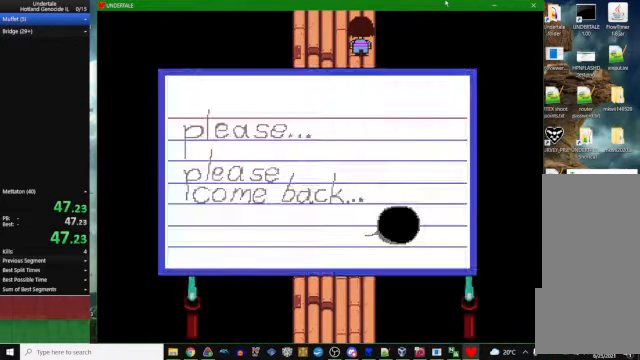
{"keys": ["right", "up"], "events": [[33, "x", "down"], [33, "z", "up"], [100, "x", "up"], [166, "c", "down"], [233, "c", "up"], [233, "right", "down"], [233, "up", "down"], [266, "z", "down"], [300, "z", "up"], [333, "z", "down"], [400, "z", "up"]]}
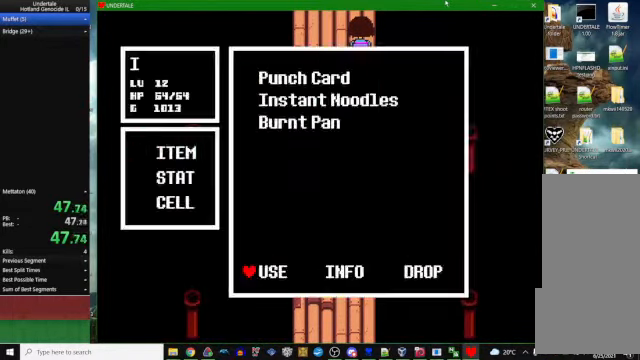
{"keys": ["x", "z"], "events": [[33, "z", "down"], [100, "z", "up"], [200, "z", "down"], [266, "x", "down"], [300, "right", "up"], [300, "up", "up"], [300, "z", "up"], [333, "x", "up"], [333, "z", "down"], [400, "x", "down"], [400, "z", "up"], [466, "x", "up"], [466, "z", "down"], [500, "x", "down"]]}
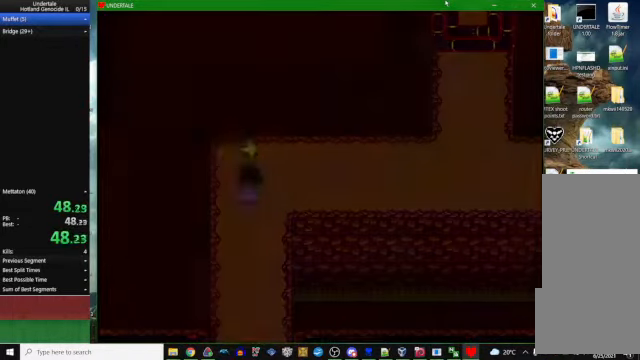
{"keys": ["right", "up"], "events": [[33, "z", "up"], [66, "right", "down"], [66, "x", "up"], [466, "up", "down"]]}
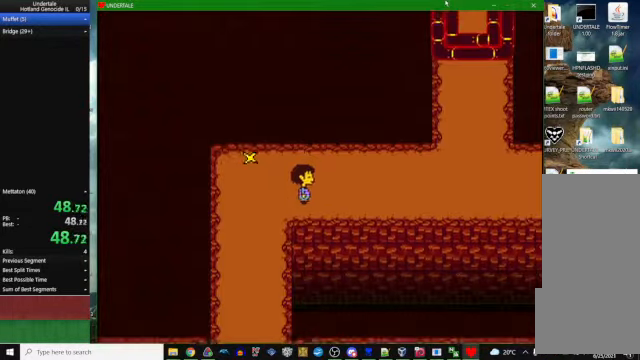
{"keys": ["right"], "events": [[66, "up", "up"], [433, "z", "down"], [466, "x", "down"], [466, "z", "up"], [500, "x", "up"]]}
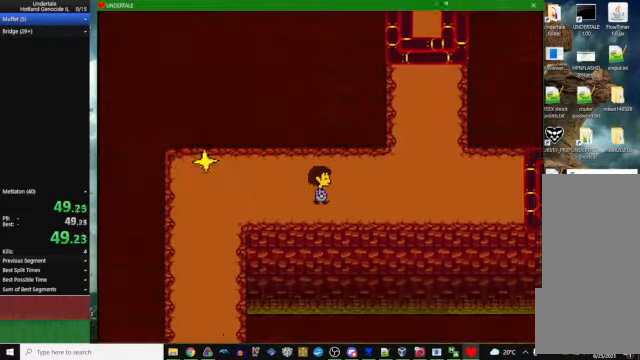
{"keys": ["right", "x", "z"], "events": [[200, "z", "down"], [233, "x", "down"], [266, "z", "up"], [300, "x", "up"], [466, "z", "down"], [500, "x", "down"]]}
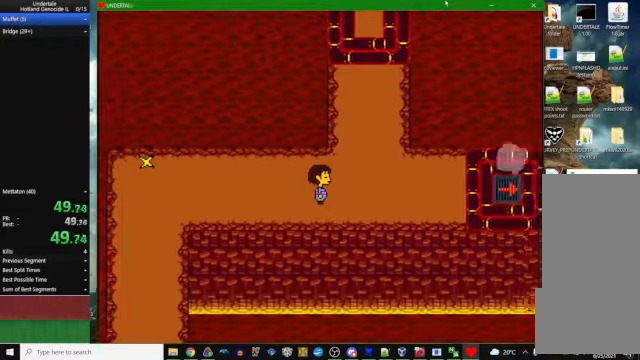
{"keys": ["right"], "events": [[33, "z", "up"], [66, "x", "up"], [267, "z", "down"], [300, "x", "down"], [334, "z", "up"], [367, "x", "up"]]}
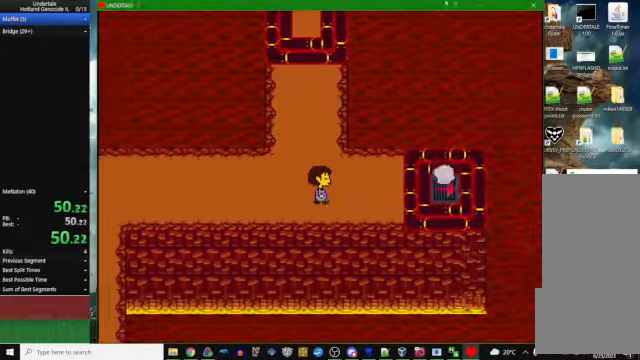
{"keys": ["right"], "events": [[167, "up", "down"], [267, "up", "up"]]}
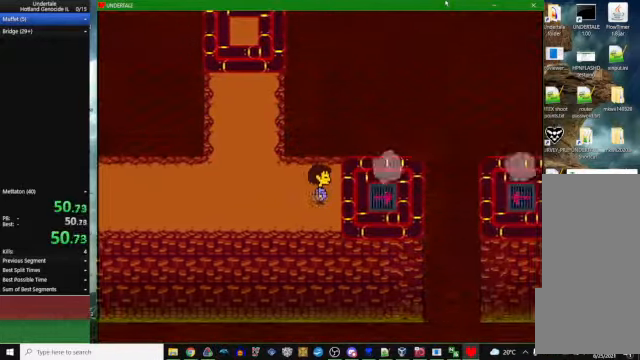
{"keys": [], "events": [[334, "c", "down"], [334, "z", "down"], [400, "c", "up"], [400, "right", "up"], [400, "z", "up"], [434, "z", "down"], [467, "z", "up"]]}
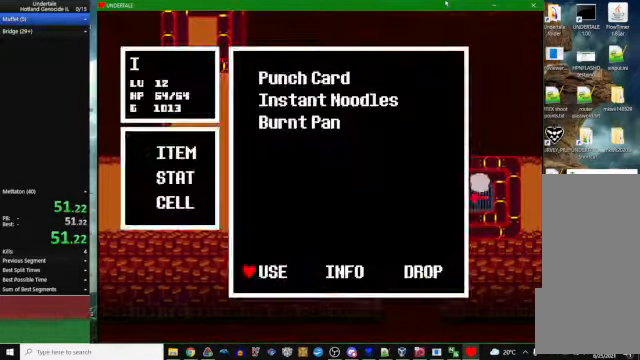
{"keys": ["z"], "events": [[34, "z", "down"], [67, "z", "up"], [100, "z", "down"], [167, "z", "up"], [234, "z", "down"], [300, "z", "up"], [334, "ctrl_l", "down"], [334, "right", "down"], [334, "z", "down"], [400, "ctrl_l", "up"], [400, "right", "up"], [400, "z", "up"], [467, "z", "down"]]}
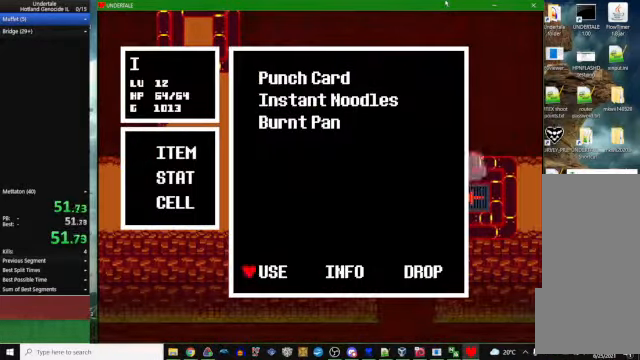
{"keys": ["right", "up"], "events": [[34, "z", "up"], [67, "z", "down"], [134, "z", "up"], [167, "z", "down"], [200, "right", "down"], [200, "z", "up"], [267, "z", "down"], [367, "z", "up"], [400, "up", "down"]]}
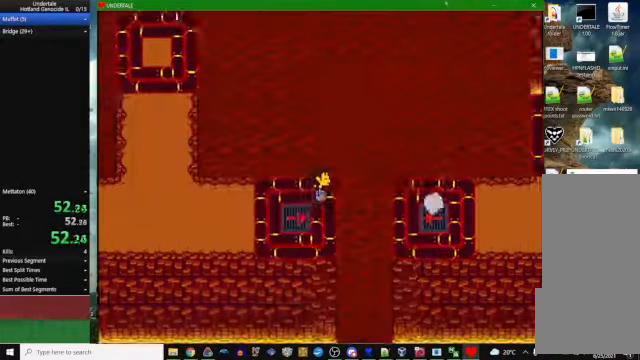
{"keys": ["right", "up"], "events": []}
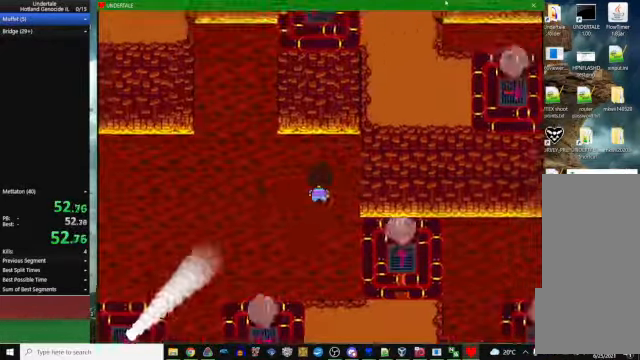
{"keys": ["up"], "events": [[234, "right", "up"]]}
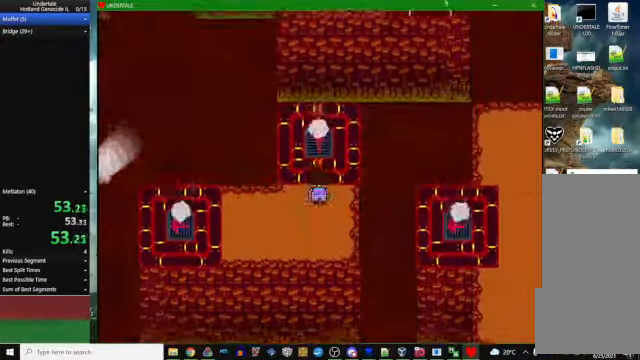
{"keys": ["z"], "events": [[300, "c", "down"], [300, "z", "down"], [334, "c", "up"], [334, "up", "up"], [334, "z", "up"], [400, "z", "down"], [467, "z", "up"], [500, "z", "down"]]}
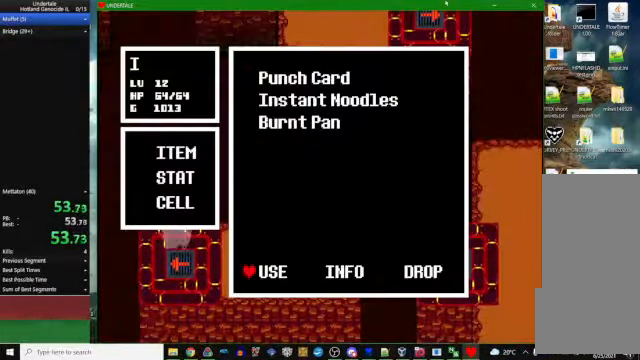
{"keys": ["z"], "events": [[34, "z", "up"], [67, "z", "down"], [134, "z", "up"], [167, "z", "down"], [267, "z", "up"], [334, "ctrl_l", "down"], [334, "z", "down"], [367, "ctrl_l", "up"]]}
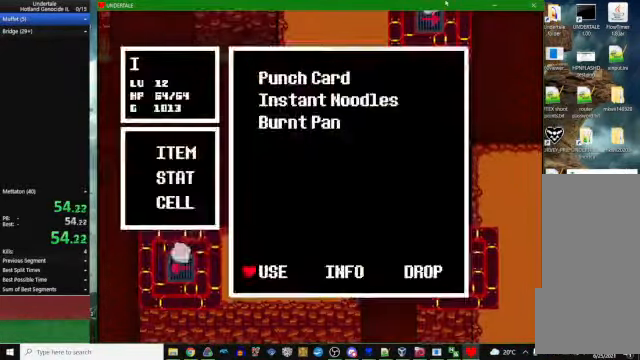
{"keys": ["left", "up"], "events": [[67, "z", "up"], [100, "z", "down"], [234, "up", "down"], [334, "left", "down"], [334, "z", "up"]]}
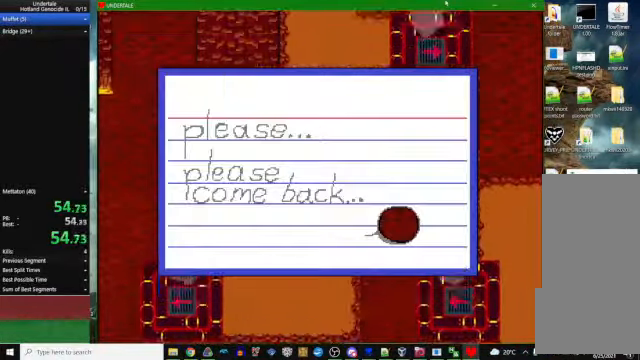
{"keys": ["z"], "events": [[100, "left", "up"], [134, "left", "down"], [367, "up", "up"], [434, "left", "up"], [467, "z", "down"]]}
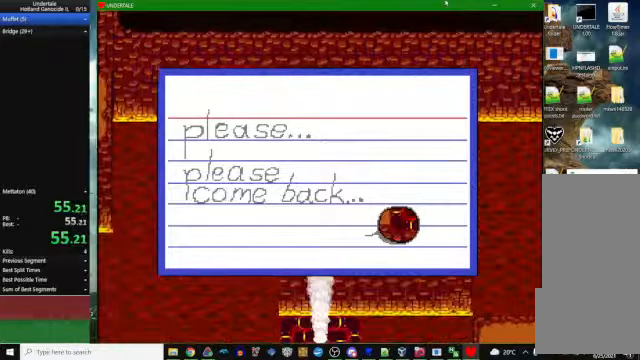
{"keys": ["left", "up"], "events": [[33, "z", "up"], [133, "left", "down"], [133, "up", "down"]]}
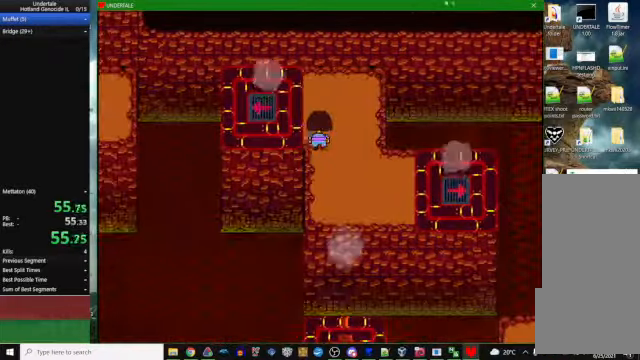
{"keys": [], "events": [[200, "up", "up"], [233, "c", "down"], [267, "z", "down"], [300, "c", "up"], [300, "z", "up"], [333, "z", "down"], [400, "z", "up"], [433, "left", "up"], [433, "z", "down"], [500, "z", "up"]]}
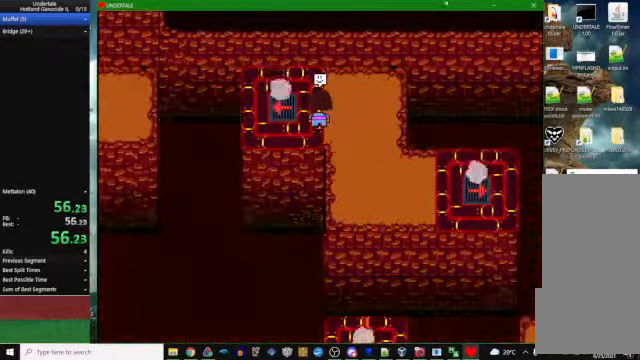
{"keys": [], "events": [[33, "z", "down"], [100, "z", "up"]]}
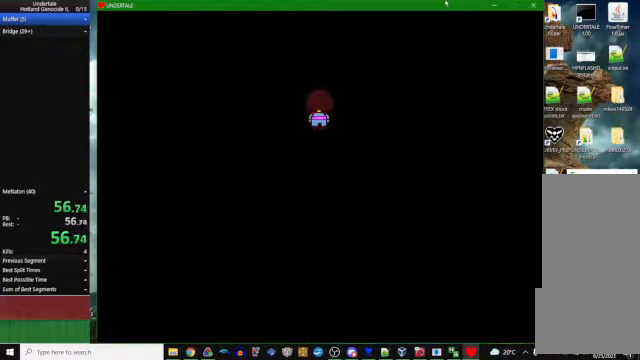
{"keys": [], "events": []}
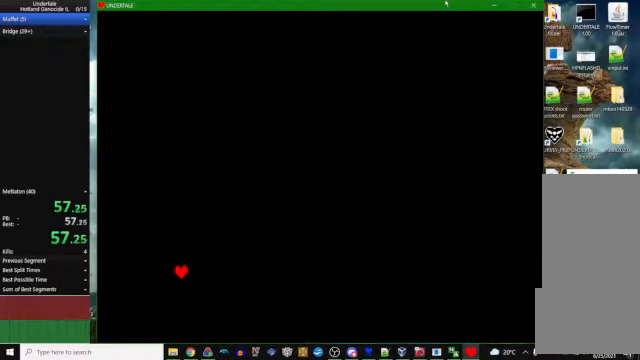
{"keys": ["z"], "events": [[500, "z", "down"]]}
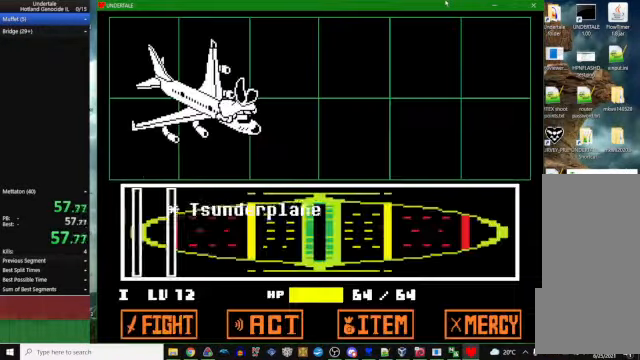
{"keys": [], "events": [[33, "z", "up"]]}
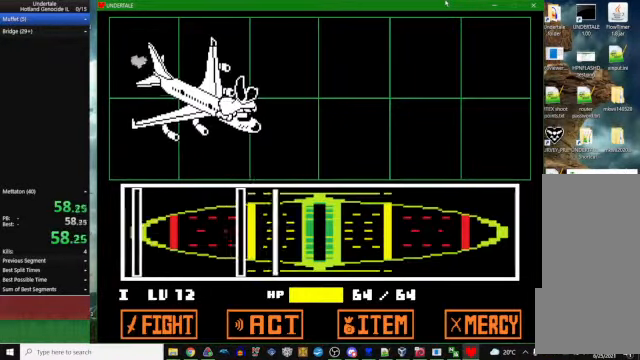
{"keys": [], "events": [[267, "z", "down"], [333, "z", "up"], [400, "z", "down"], [500, "z", "up"]]}